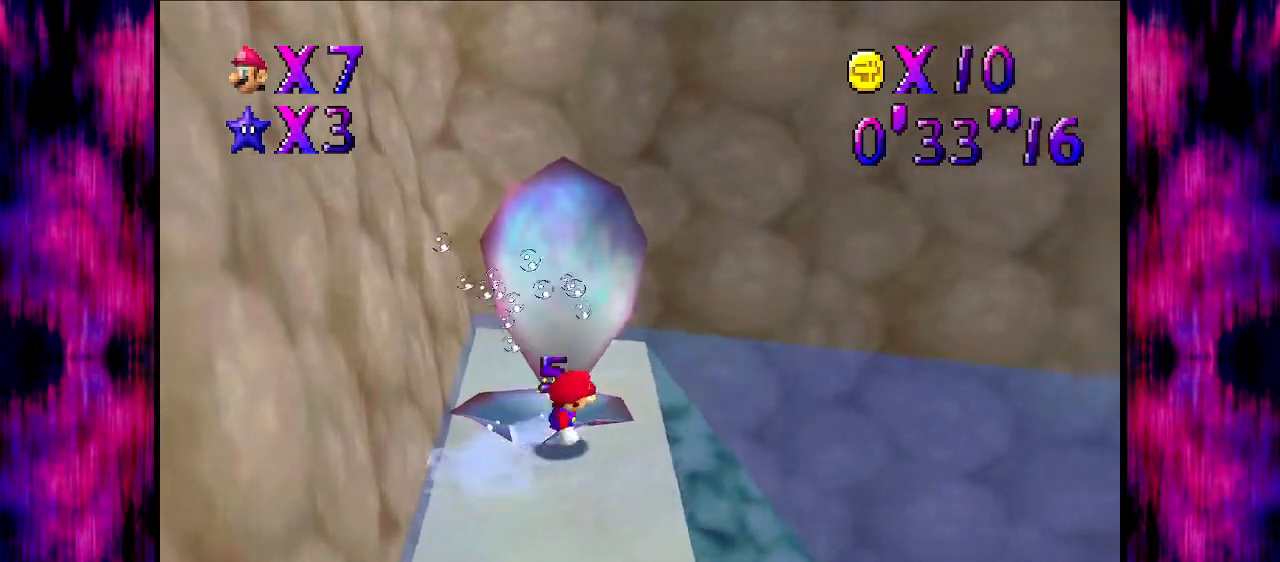
Gameplay with a controller (Nintendo layout); each line is a JSON object with the inputs held at the frame after it. "events" lists button and stick changes between this image and that frame as [ms after this image, input, new state], when the widget could be followed in between. Not read: L3 R3.
{"buttons": [], "left_stick": "down-left", "events": [[100, "left_stick", "down"], [334, "A", "down"], [434, "A", "up"], [501, "left_stick", "down-left"]]}
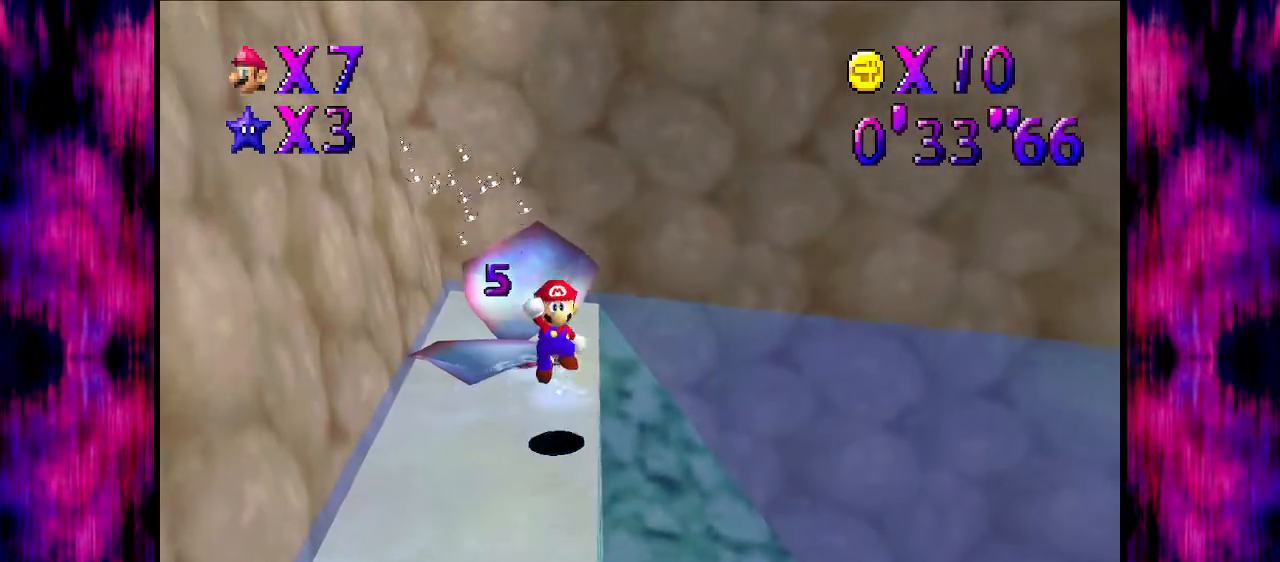
{"buttons": ["A"], "left_stick": "down-left", "events": [[267, "B", "down"], [367, "A", "down"], [400, "B", "up"]]}
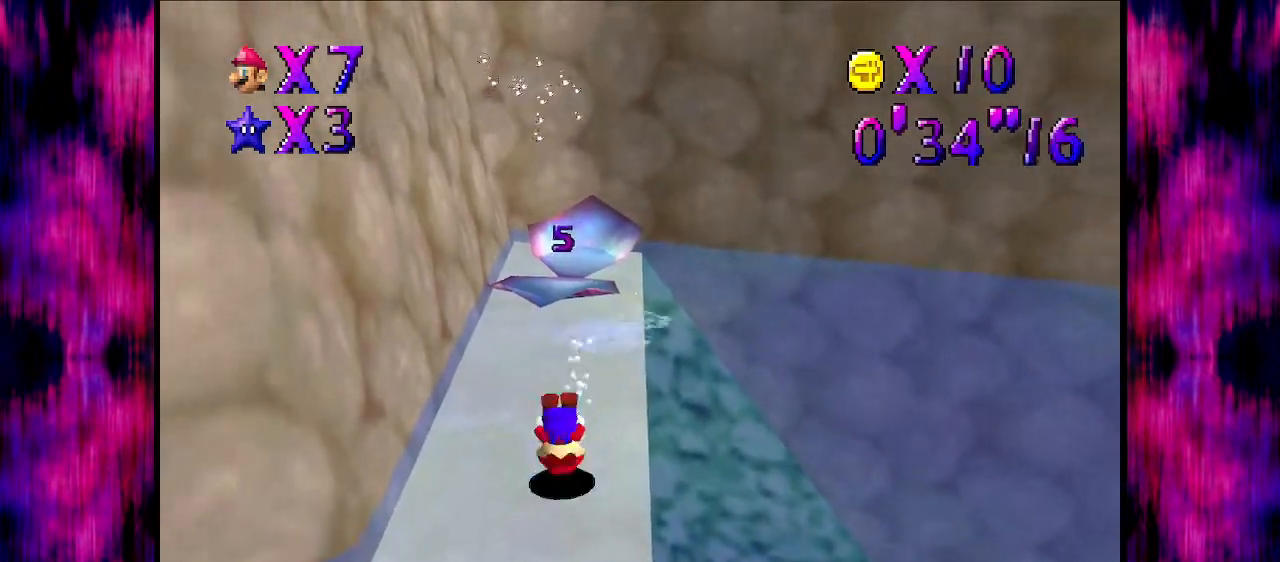
{"buttons": ["A", "Z"], "left_stick": "down", "events": [[67, "left_stick", "center"], [100, "A", "up"], [200, "left_stick", "down"], [434, "Z", "down"], [467, "A", "down"]]}
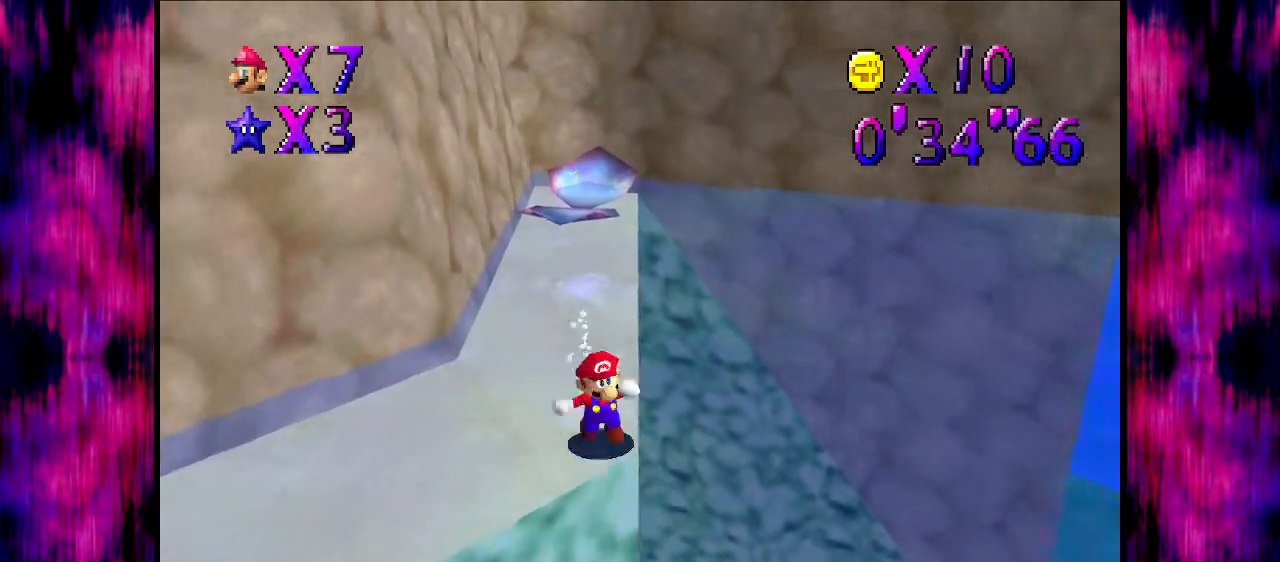
{"buttons": ["Z"], "left_stick": "down-right", "events": [[100, "A", "up"], [166, "C_DOWN", "down"], [166, "C_LEFT", "down"], [233, "C_DOWN", "up"], [267, "C_LEFT", "up"], [367, "C_DOWN", "down"], [367, "C_LEFT", "down"], [433, "left_stick", "down-right"], [467, "C_DOWN", "up"], [467, "C_LEFT", "up"]]}
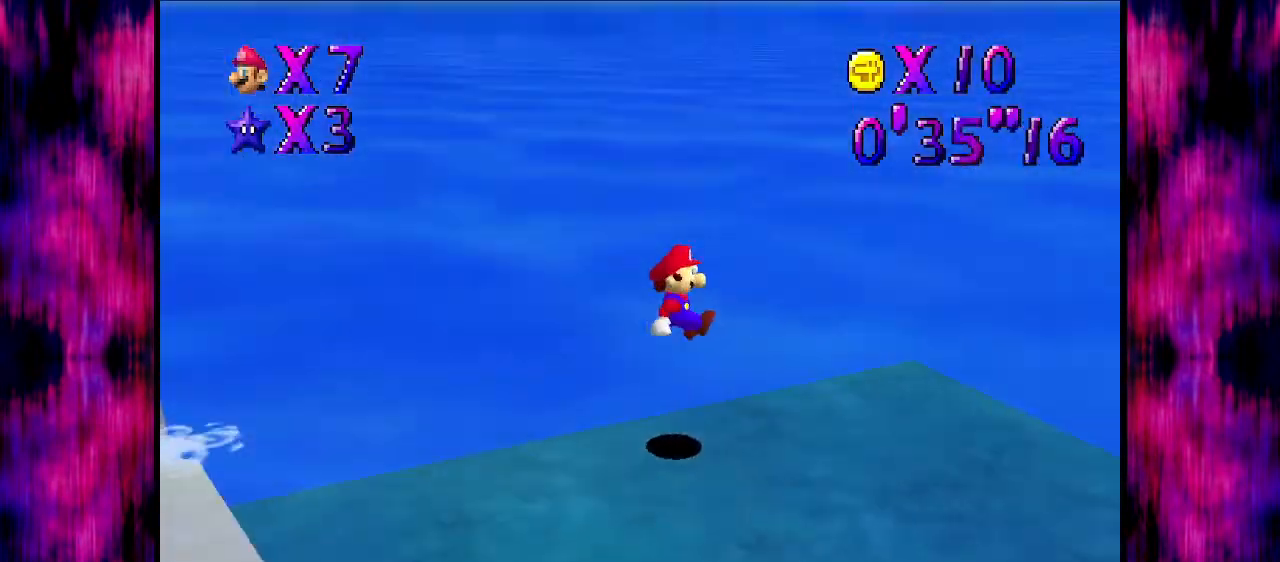
{"buttons": ["Z"], "left_stick": "up", "events": [[67, "C_DOWN", "down"], [67, "C_LEFT", "down"], [100, "left_stick", "right"], [134, "C_DOWN", "up"], [134, "C_LEFT", "up"], [200, "C_DOWN", "down"], [200, "C_LEFT", "down"], [300, "C_DOWN", "up"], [300, "C_LEFT", "up"], [334, "left_stick", "up-right"], [367, "R1", "down"], [434, "left_stick", "up"], [467, "R1", "up"]]}
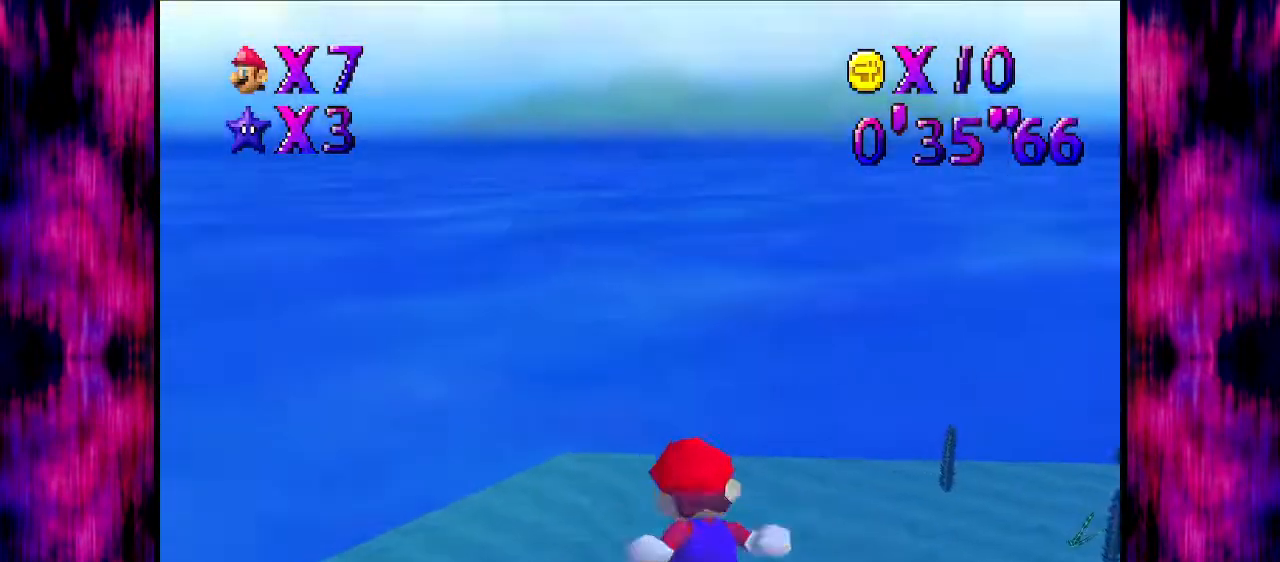
{"buttons": ["A"], "left_stick": "up", "events": [[33, "A", "down"], [233, "Z", "up"], [267, "A", "up"], [467, "A", "down"]]}
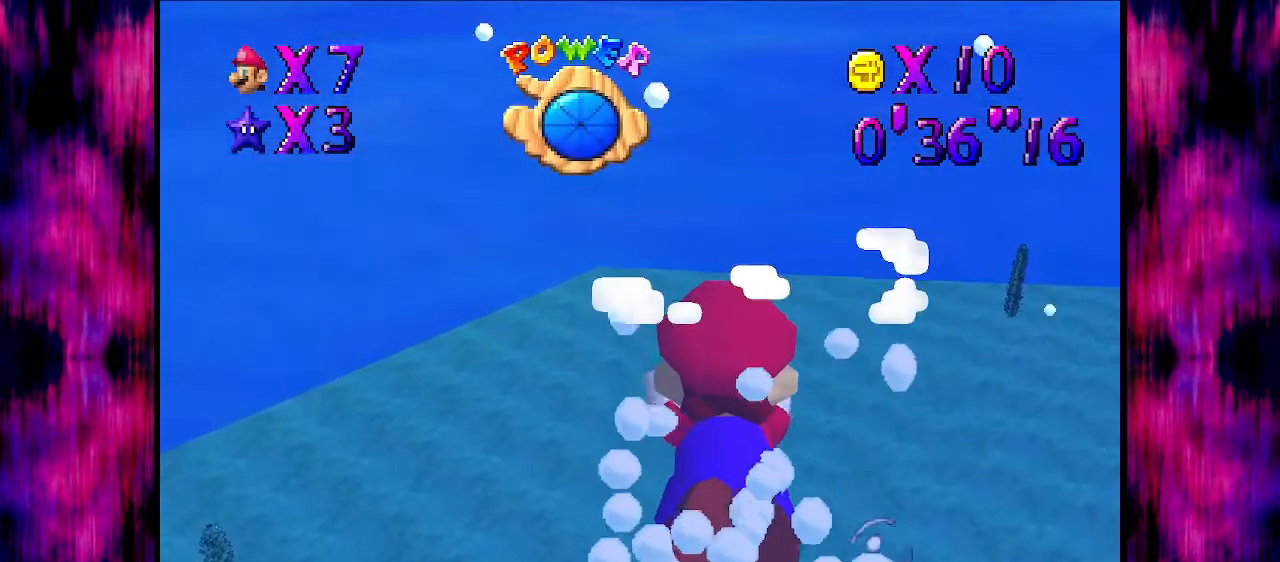
{"buttons": [], "left_stick": "up", "events": [[167, "A", "up"]]}
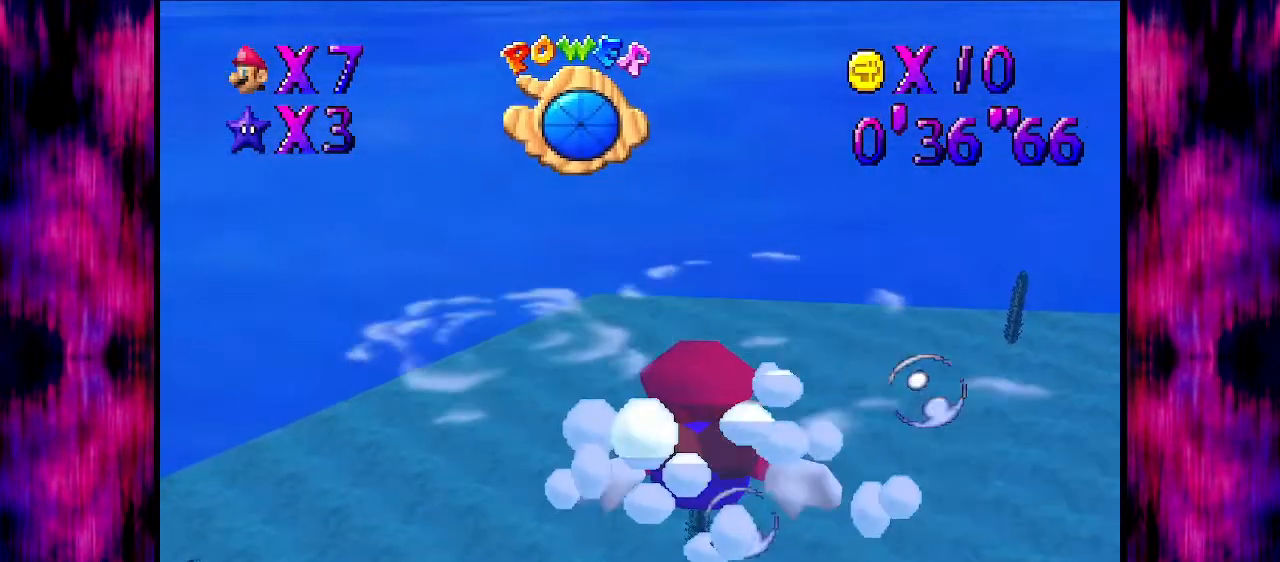
{"buttons": [], "left_stick": "up", "events": [[66, "A", "down"], [367, "A", "up"]]}
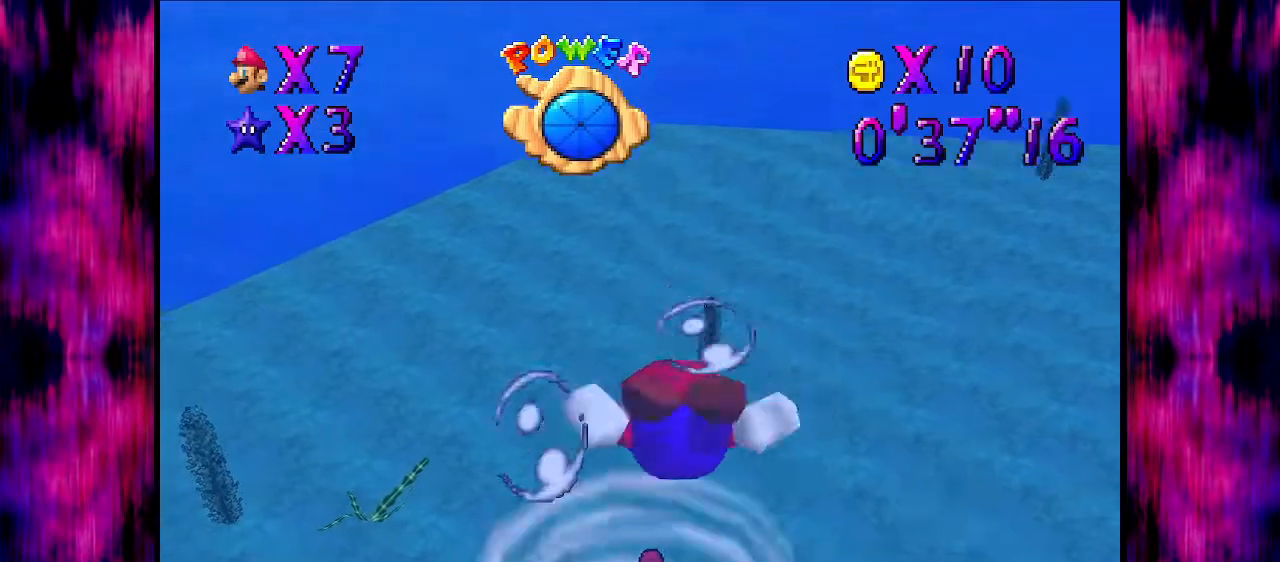
{"buttons": ["A"], "left_stick": "up", "events": [[200, "left_stick", "center"], [234, "A", "down"], [434, "left_stick", "up"]]}
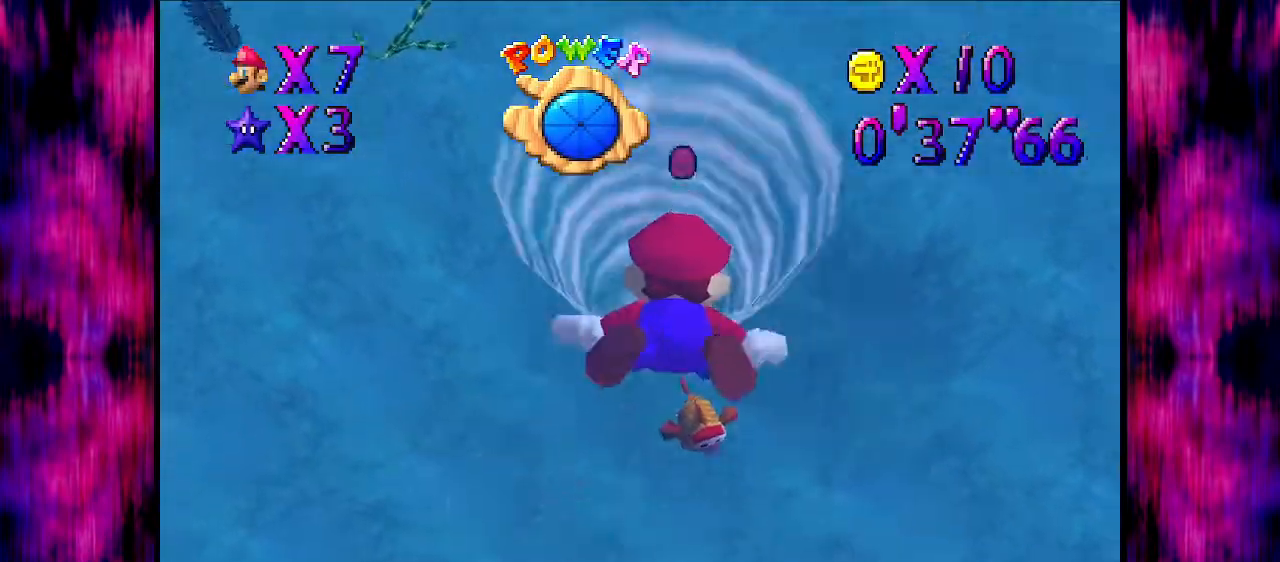
{"buttons": ["A"], "left_stick": "up", "events": [[66, "A", "up"], [100, "left_stick", "center"], [267, "left_stick", "up"], [400, "A", "down"]]}
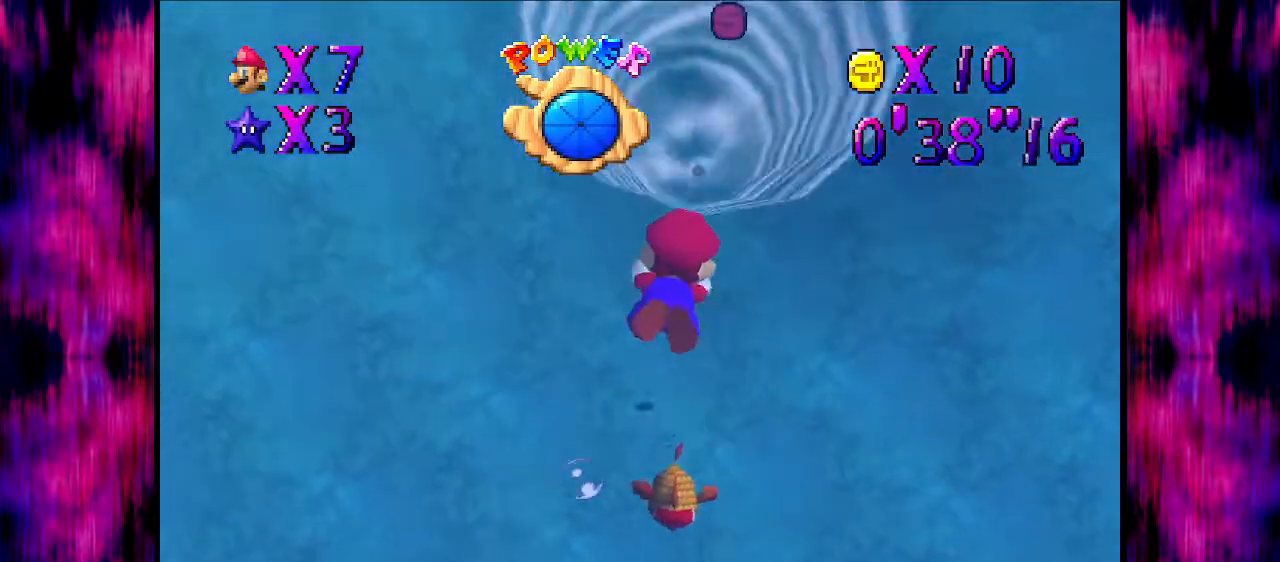
{"buttons": [], "left_stick": "center", "events": [[200, "A", "up"], [200, "left_stick", "center"], [300, "left_stick", "up"], [501, "left_stick", "center"]]}
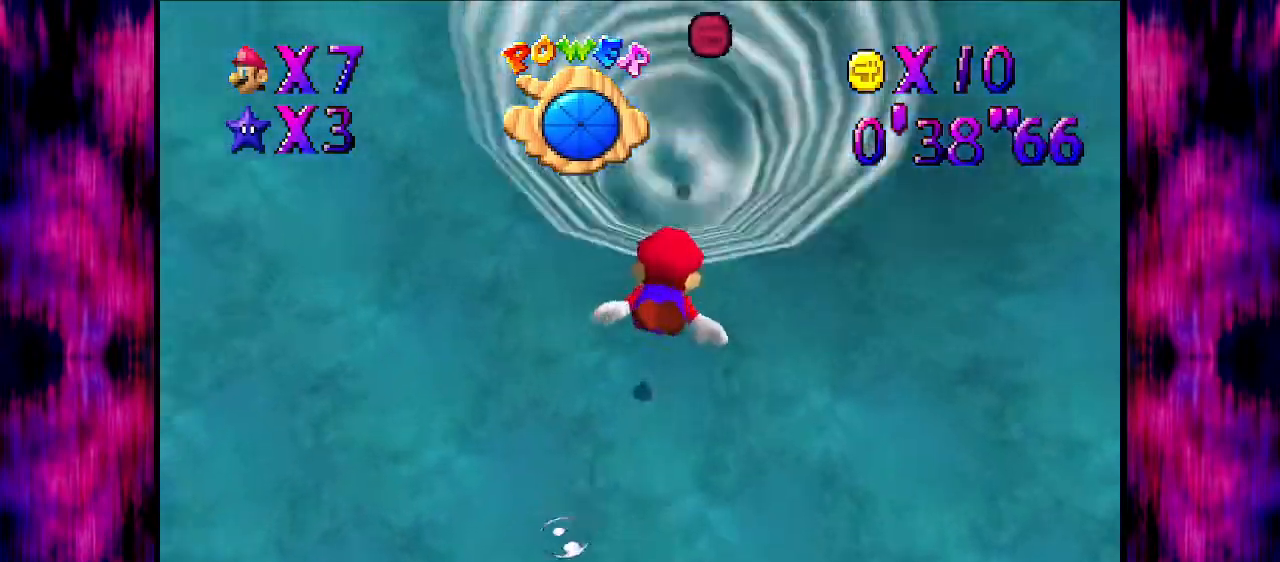
{"buttons": [], "left_stick": "down-right", "events": [[33, "A", "down"], [233, "left_stick", "up-right"], [300, "left_stick", "right"], [333, "A", "up"], [433, "left_stick", "down-right"]]}
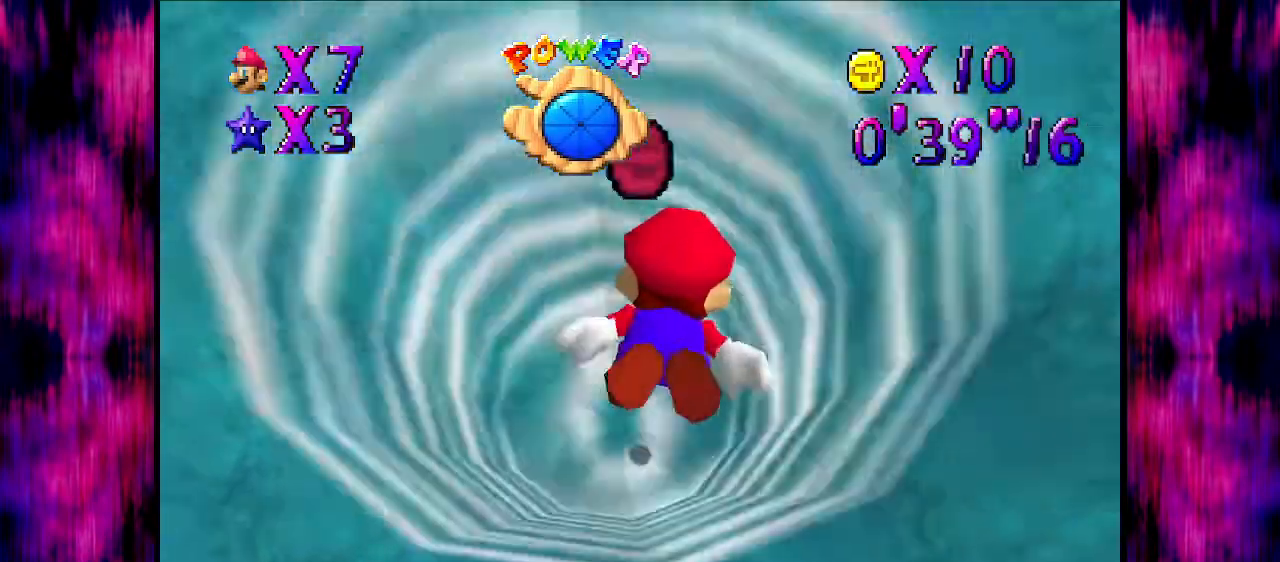
{"buttons": [], "left_stick": "down-right", "events": [[234, "A", "down"], [467, "A", "up"]]}
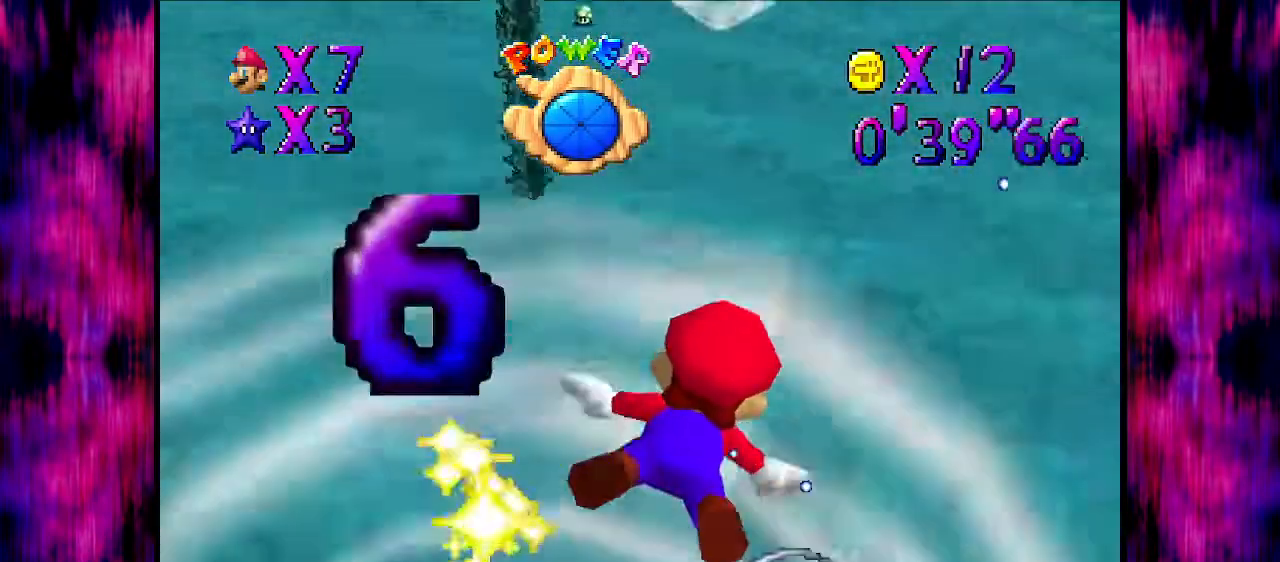
{"buttons": ["A"], "left_stick": "center", "events": [[367, "A", "down"], [467, "left_stick", "center"]]}
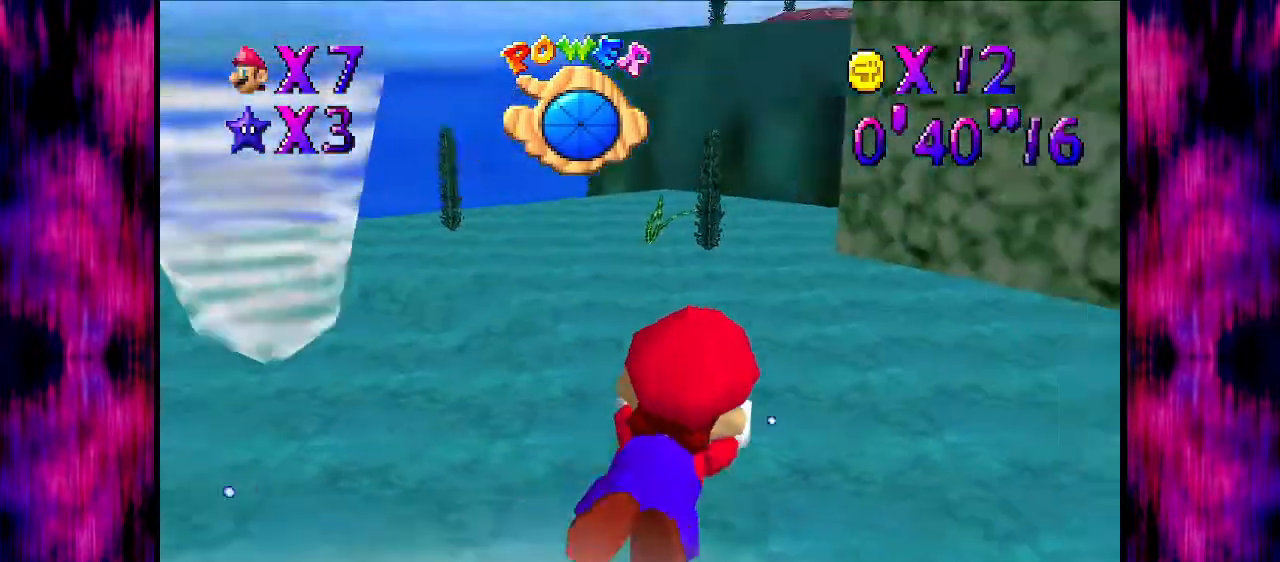
{"buttons": [], "left_stick": "down-left", "events": [[100, "left_stick", "left"], [200, "A", "up"], [501, "left_stick", "down-left"]]}
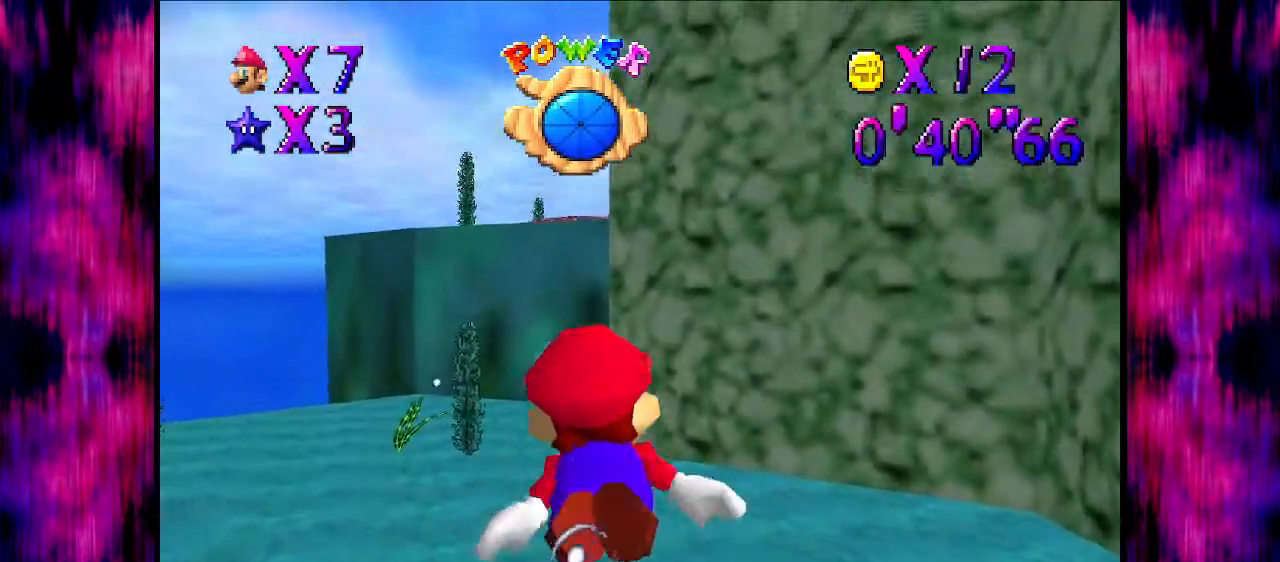
{"buttons": [], "left_stick": "down-right", "events": [[66, "A", "down"], [166, "R1", "down"], [166, "left_stick", "center"], [367, "R1", "up"], [400, "A", "up"], [500, "left_stick", "down-right"]]}